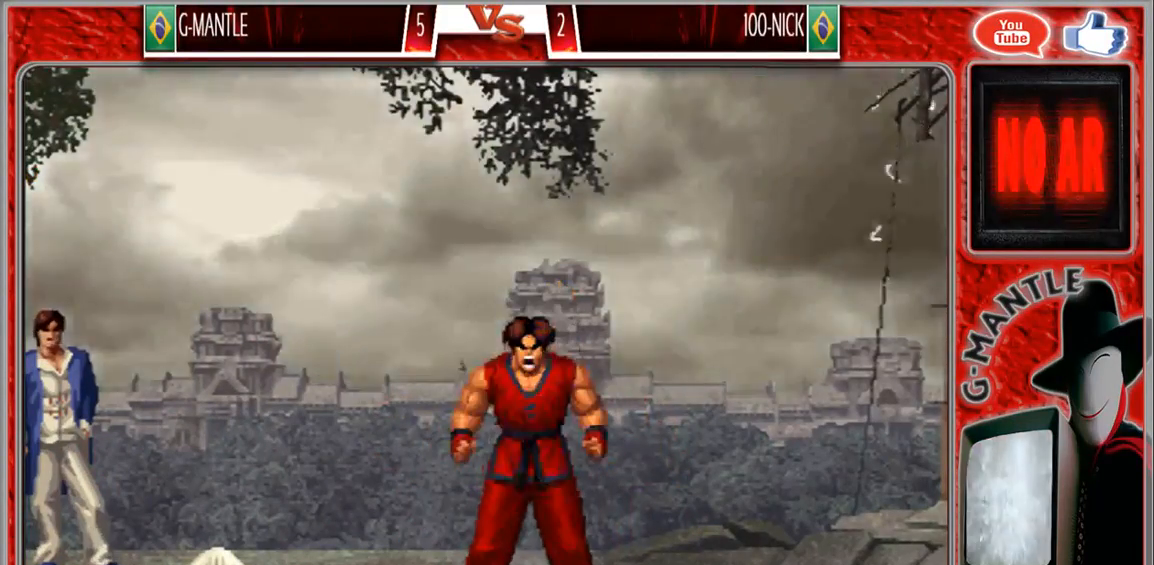
Gameplay with a controller (arcade stick); each line is a JSON object with the inputs held at the frame after it (dt_ms = milliseconds from this image to that frame). "events" lists button and stick changes between this image and that frame as [ms after this image, input, new state], when the widget could be followed in between. Not read: A L3 R3 other_buttons.
{"dt_ms": 500, "buttons": [], "left_stick": "down"}
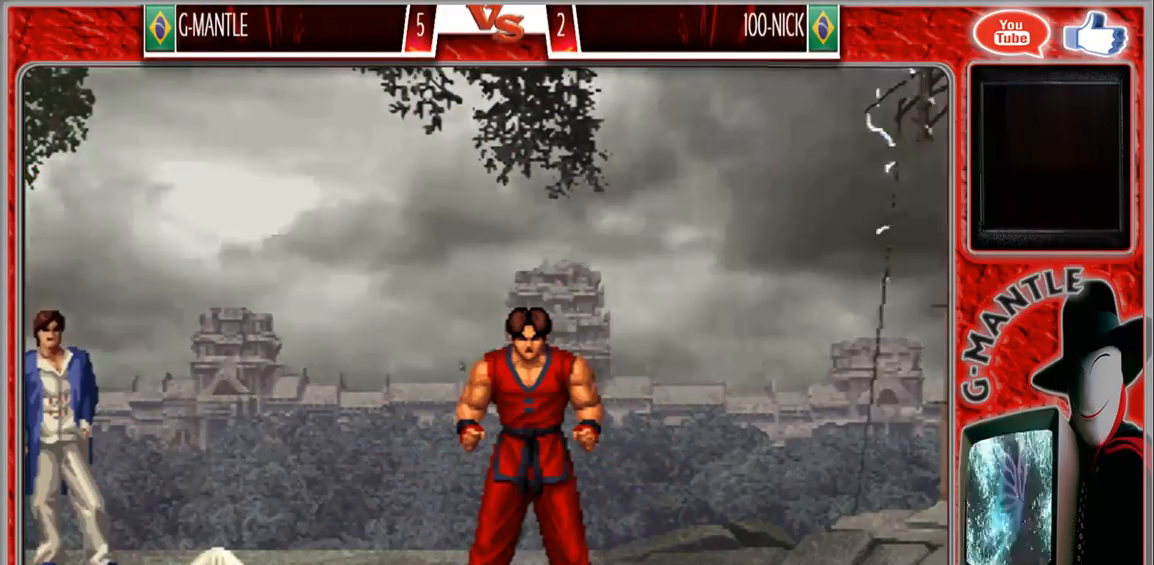
{"dt_ms": 500, "buttons": [], "left_stick": "down", "events": []}
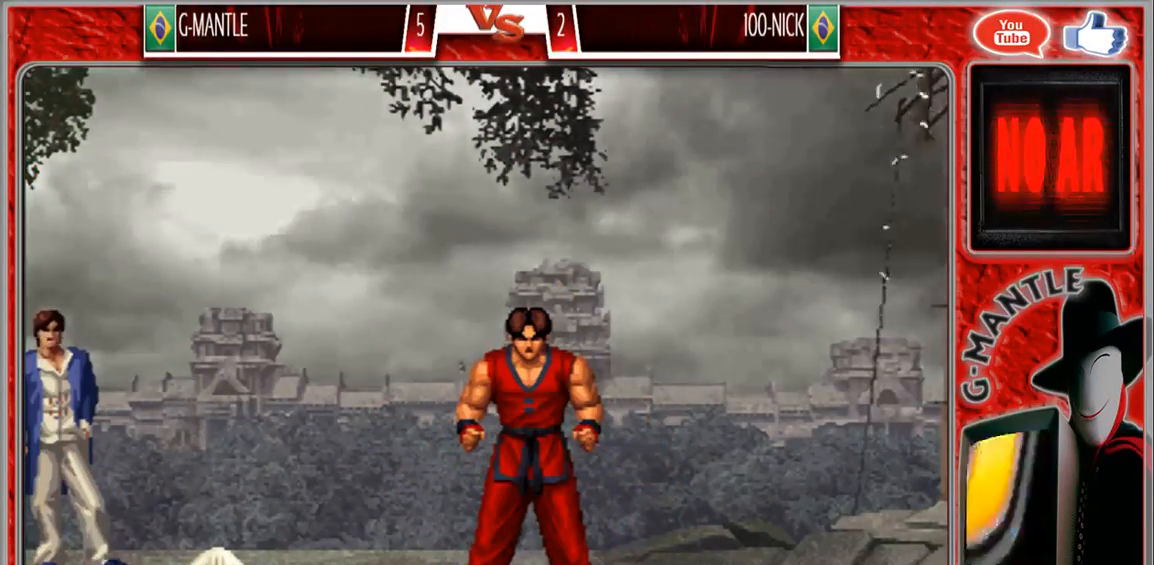
{"dt_ms": 1000, "buttons": [], "left_stick": "center", "events": [[683, "left_stick", "center"]]}
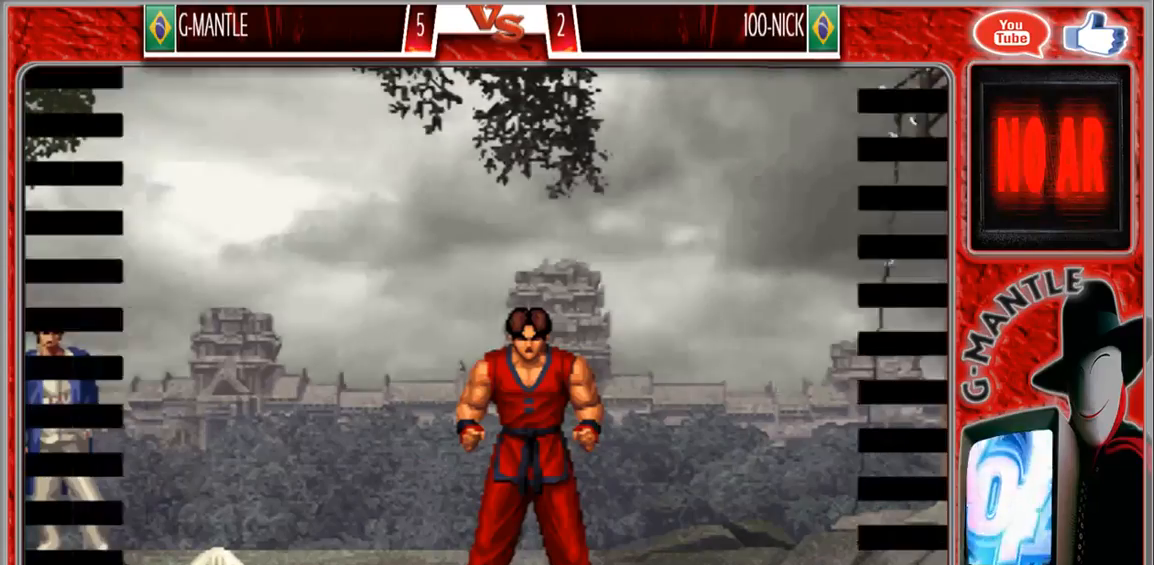
{"dt_ms": 500, "buttons": [], "left_stick": "center", "events": []}
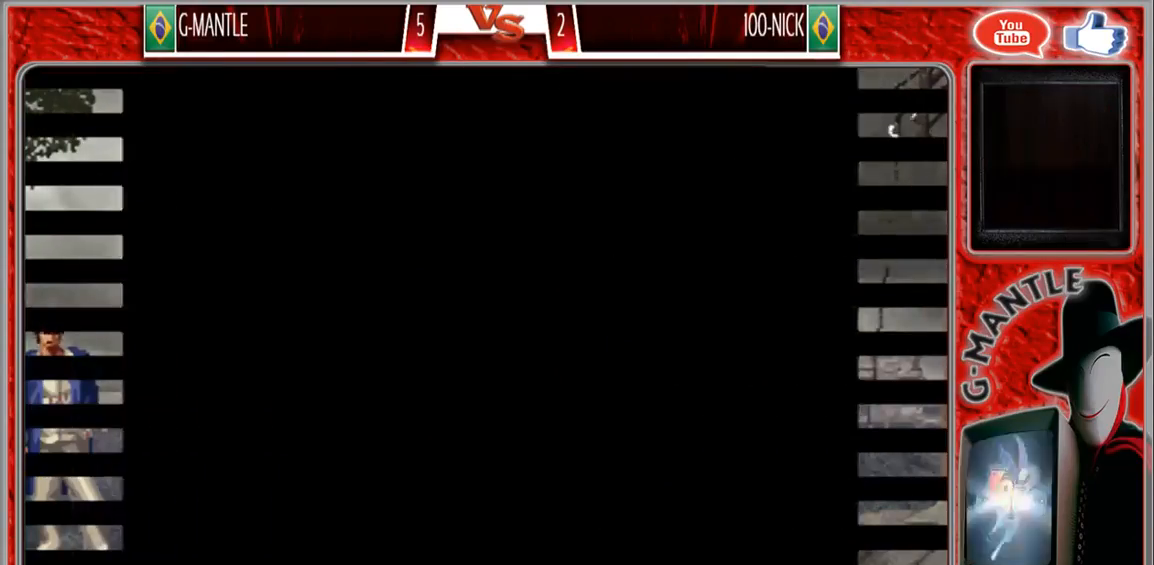
{"dt_ms": 500, "buttons": [], "left_stick": "center", "events": []}
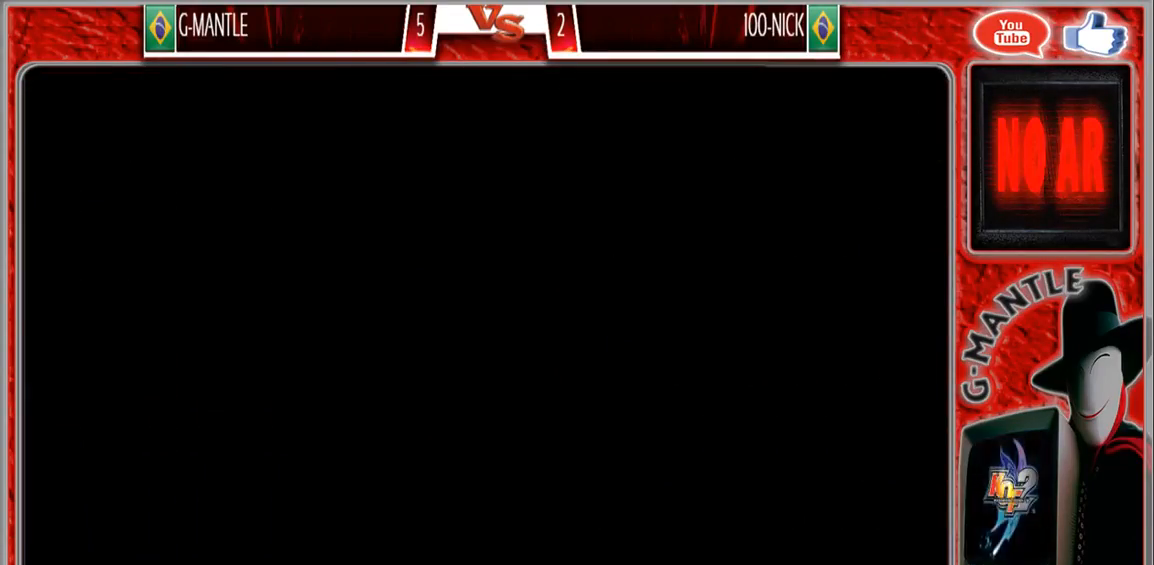
{"dt_ms": 500, "buttons": [], "left_stick": "center", "events": []}
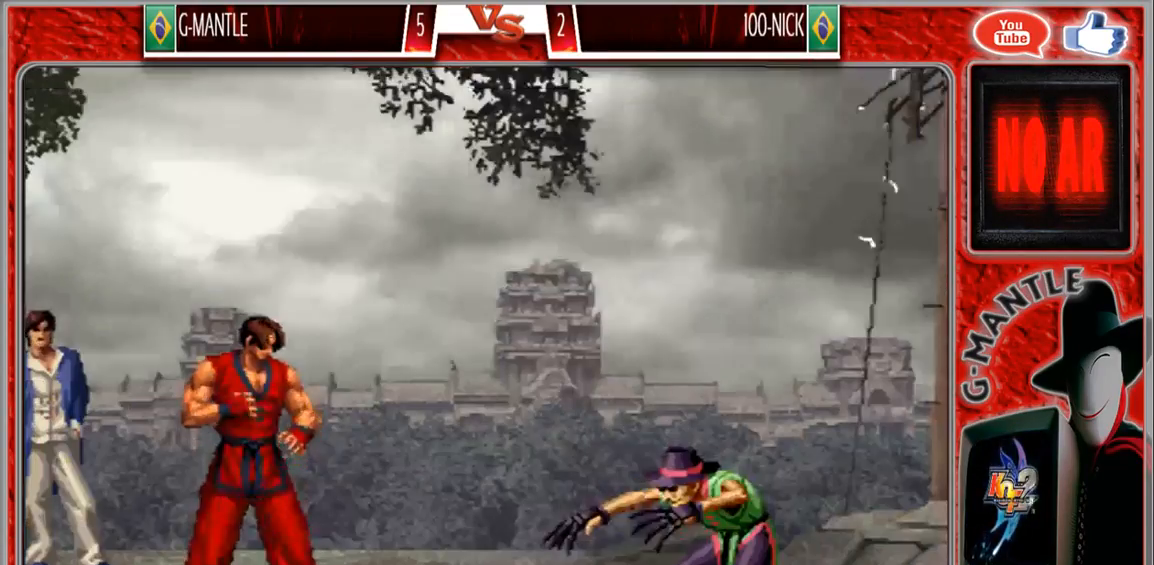
{"dt_ms": 500, "buttons": [], "left_stick": "center", "events": []}
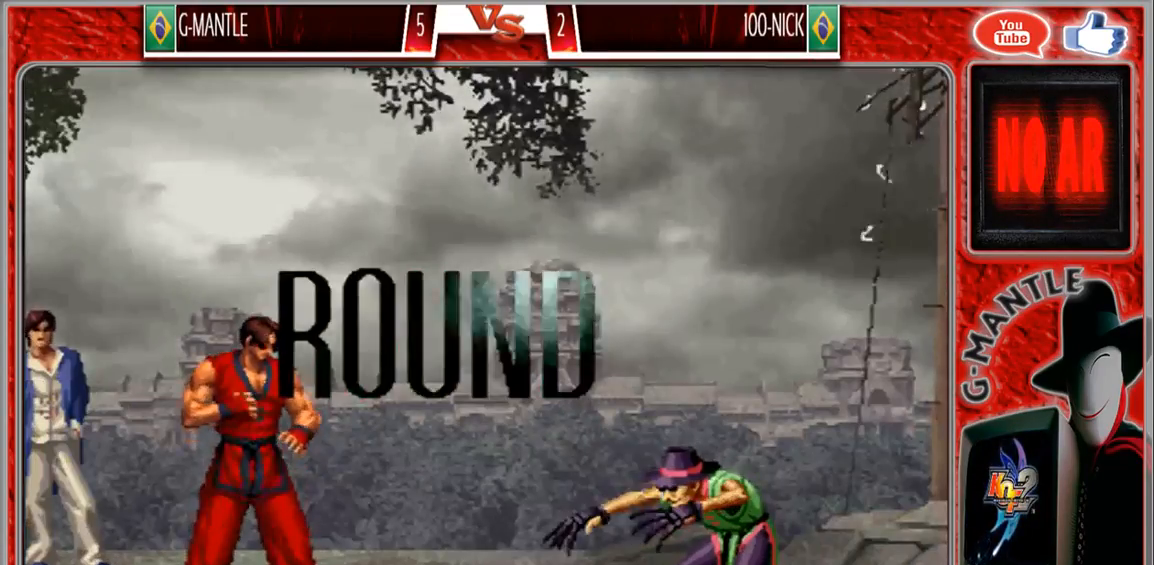
{"dt_ms": 500, "buttons": [], "left_stick": "center", "events": []}
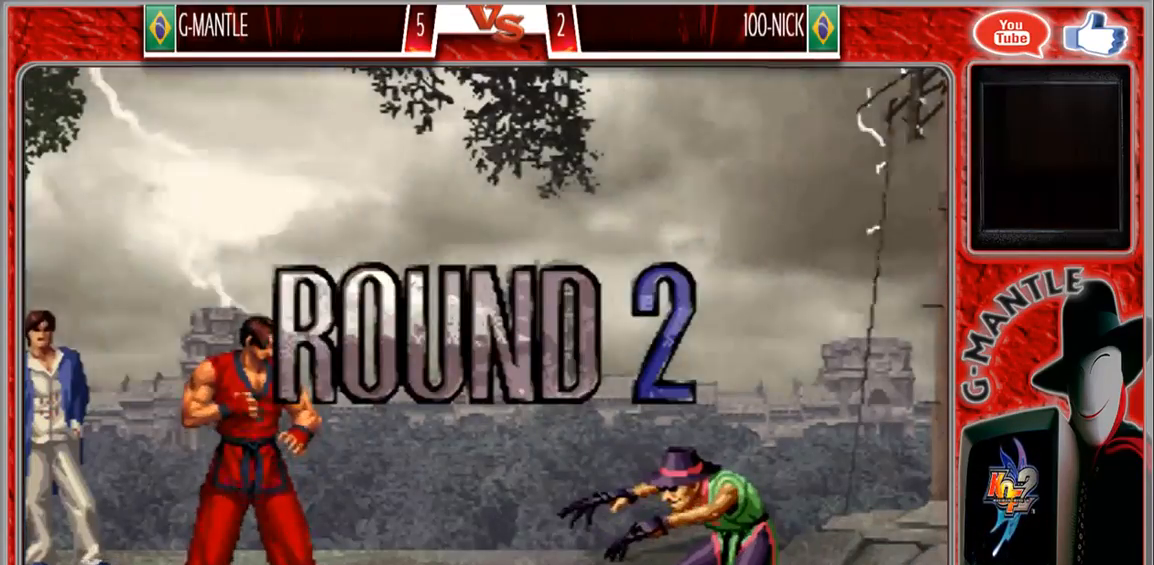
{"dt_ms": 500, "buttons": [], "left_stick": "center", "events": []}
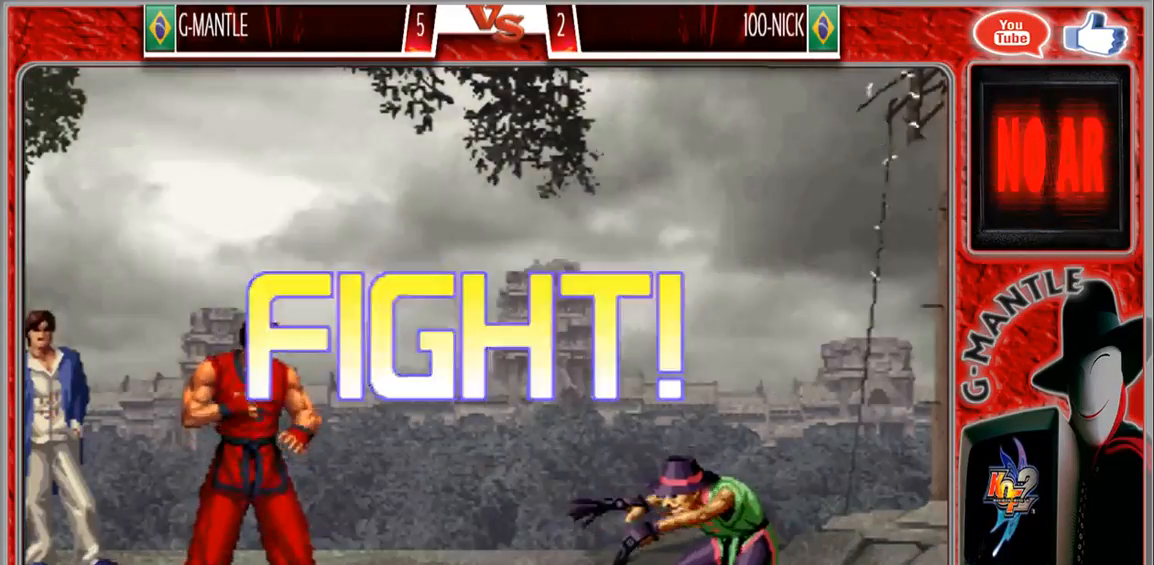
{"dt_ms": 500, "buttons": [], "left_stick": "left", "events": [[150, "left_stick", "left"], [250, "left_stick", "center"], [333, "left_stick", "left"]]}
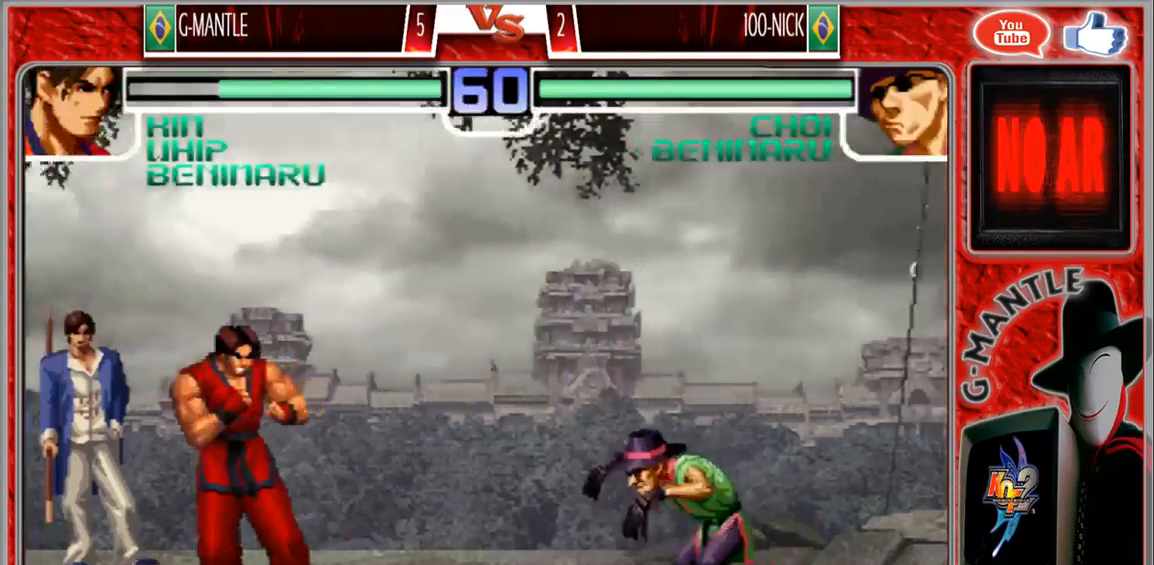
{"dt_ms": 500, "buttons": [], "left_stick": "left"}
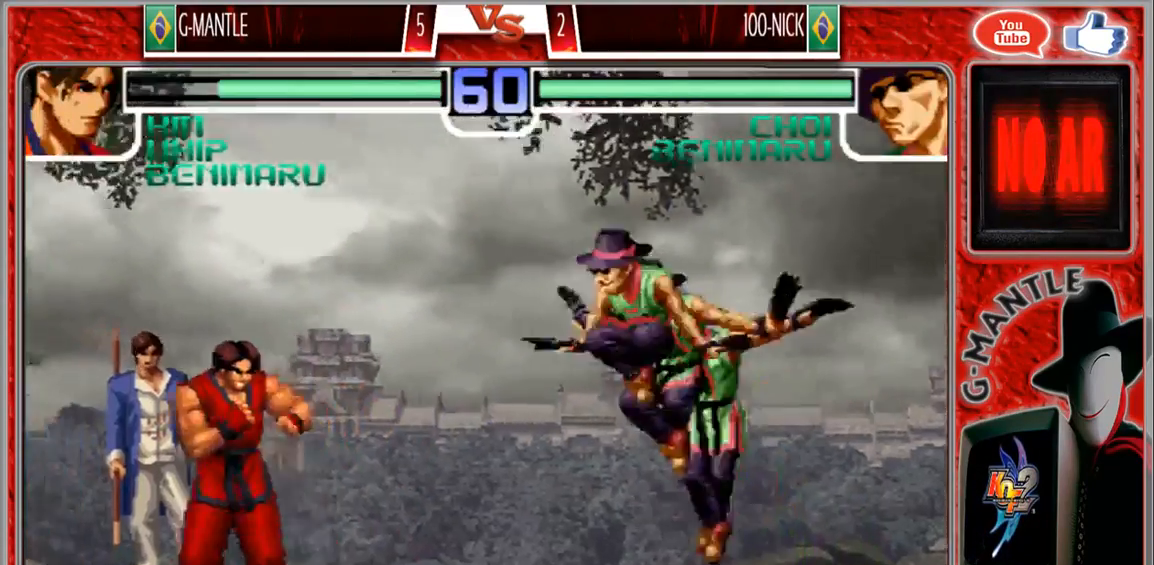
{"dt_ms": 500, "buttons": [], "left_stick": "down-left"}
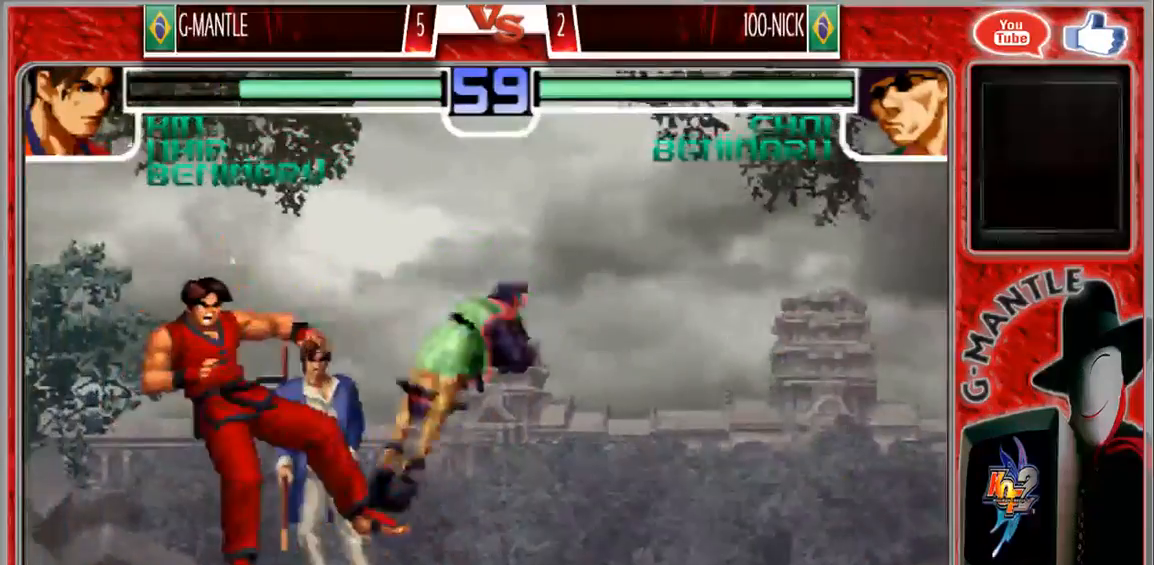
{"dt_ms": 1000, "buttons": [], "left_stick": "down-right"}
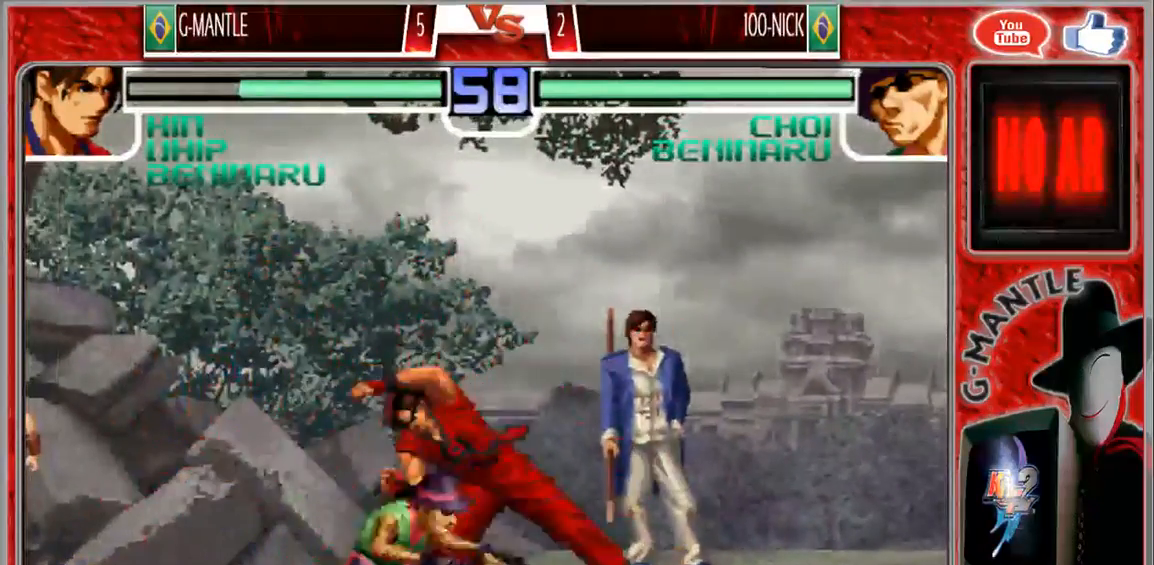
{"dt_ms": 500, "buttons": [], "left_stick": "down-right", "events": []}
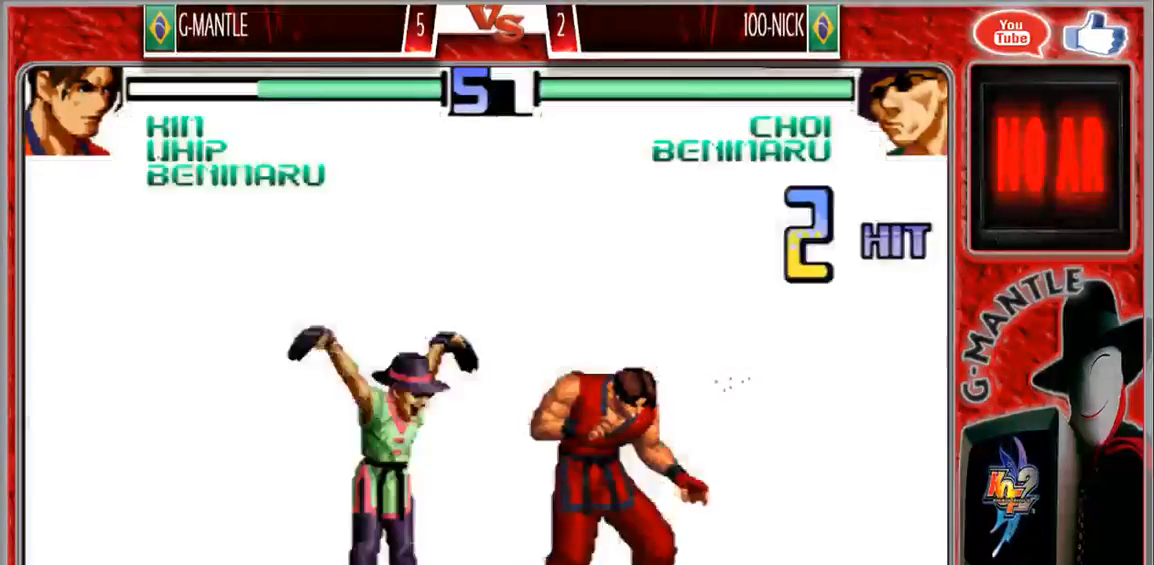
{"dt_ms": 500, "buttons": [], "left_stick": "down-right", "events": []}